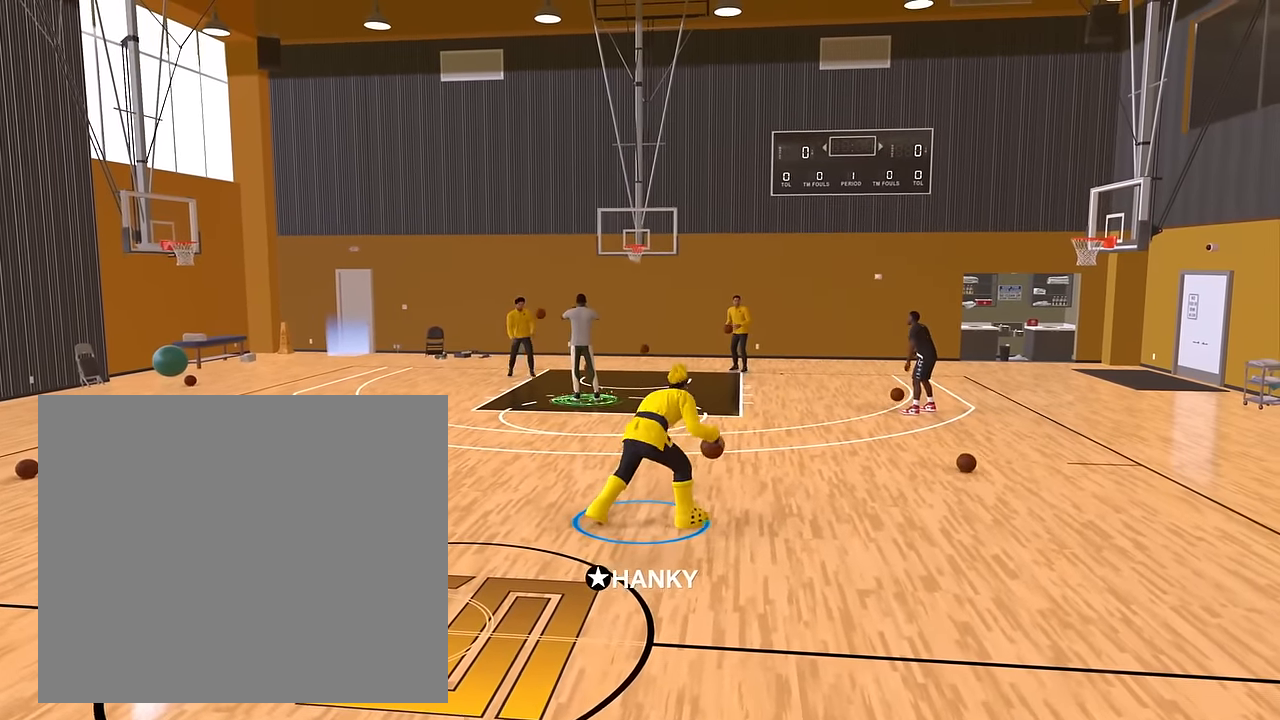
Gameplay with a controller (PlayStation layout); each line is a JSON object with the inputs held at the frame after it. "events" lists button and stick changes between this image and that frame as [ms after this image, input, new state], when the widget could be followed in between.
{"buttons": ["R2"], "left_stick": "up-left", "right_stick": "center", "events": [[100, "right_stick", "center"], [200, "left_stick", "up-left"]]}
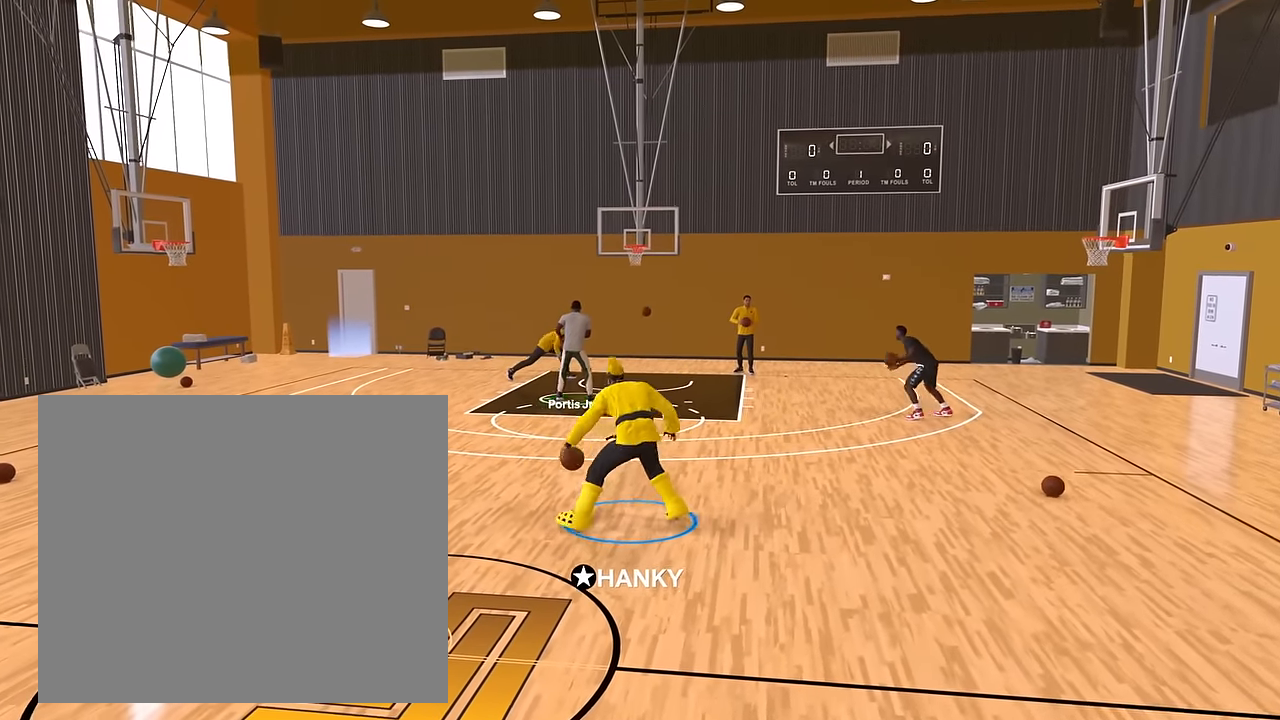
{"buttons": [], "left_stick": "center", "right_stick": "center", "events": [[50, "left_stick", "left"], [450, "left_stick", "center"], [467, "R2", "up"]]}
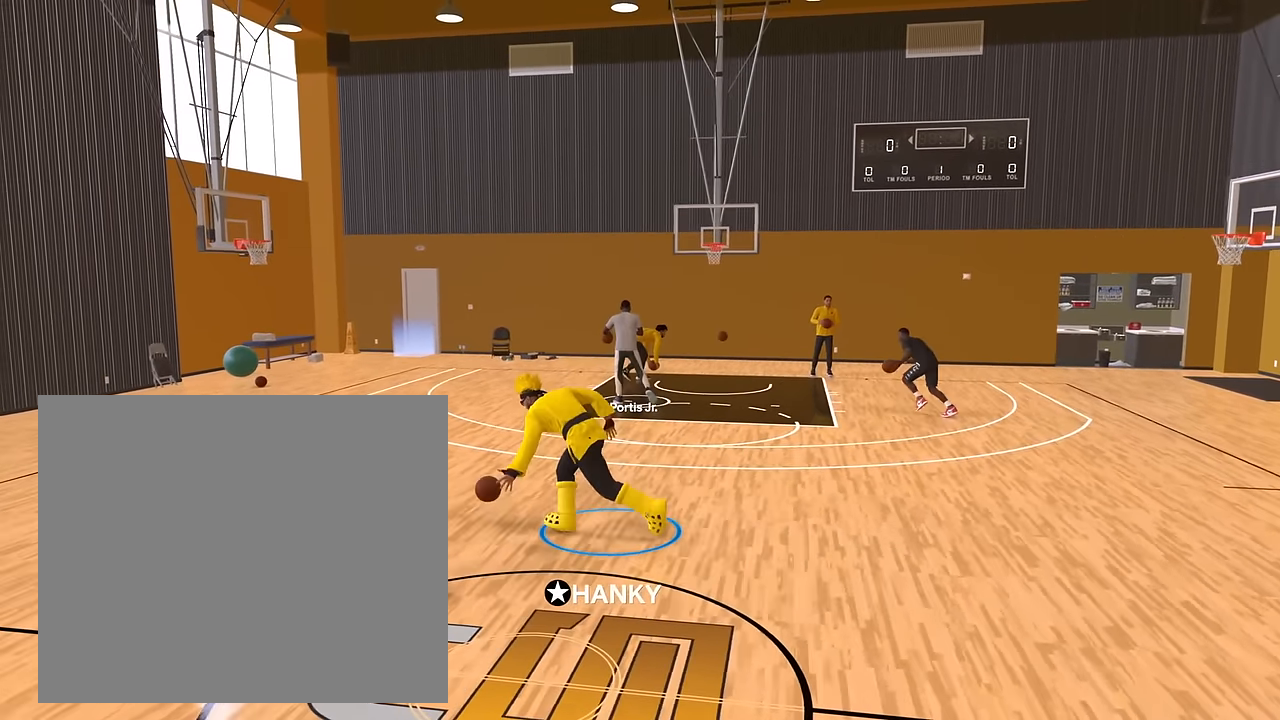
{"buttons": ["R2"], "left_stick": "center", "right_stick": "center", "events": [[150, "right_stick", "up"], [217, "right_stick", "center"], [434, "R2", "down"]]}
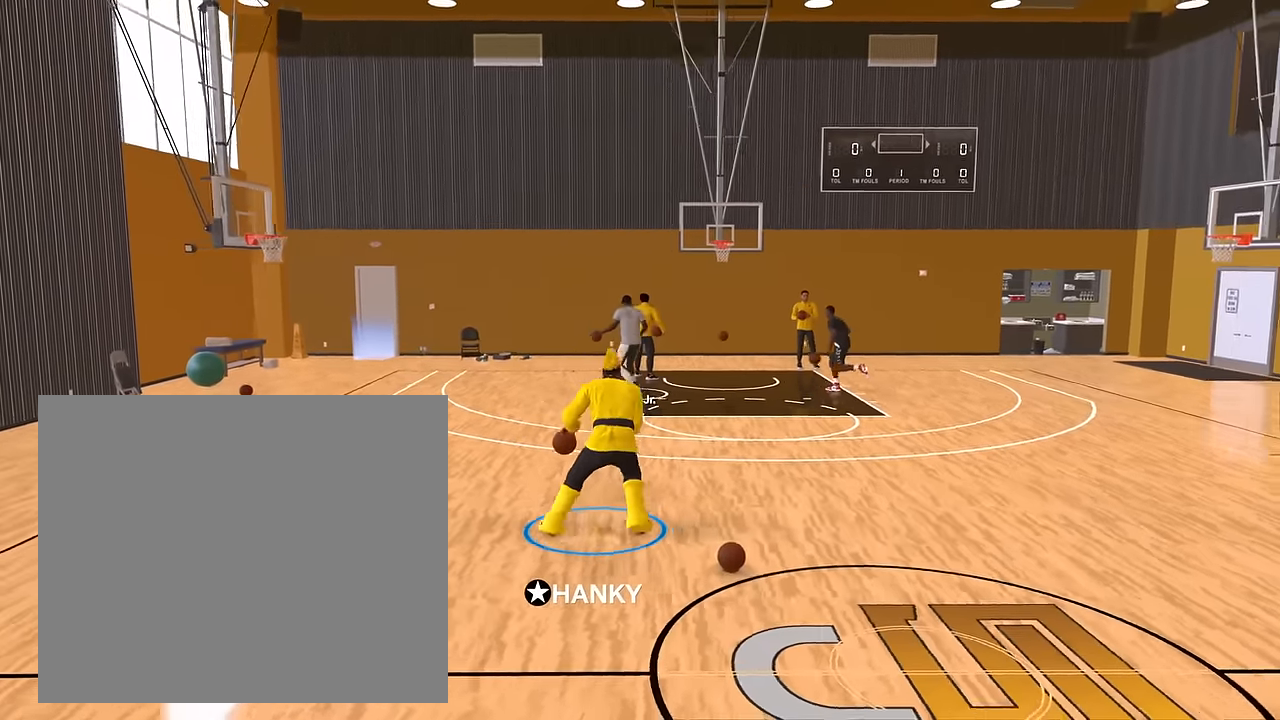
{"buttons": ["R2"], "left_stick": "center", "right_stick": "center", "events": []}
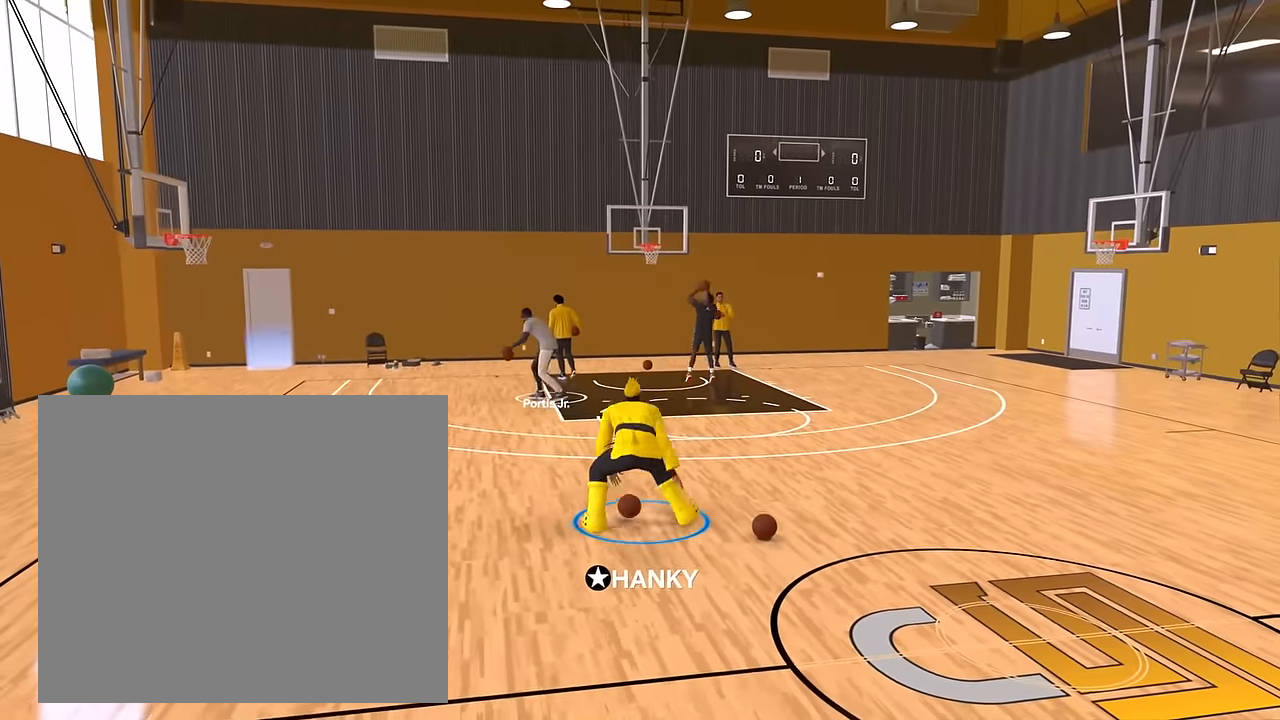
{"buttons": ["R2"], "left_stick": "center", "right_stick": "left", "events": [[401, "right_stick", "left"]]}
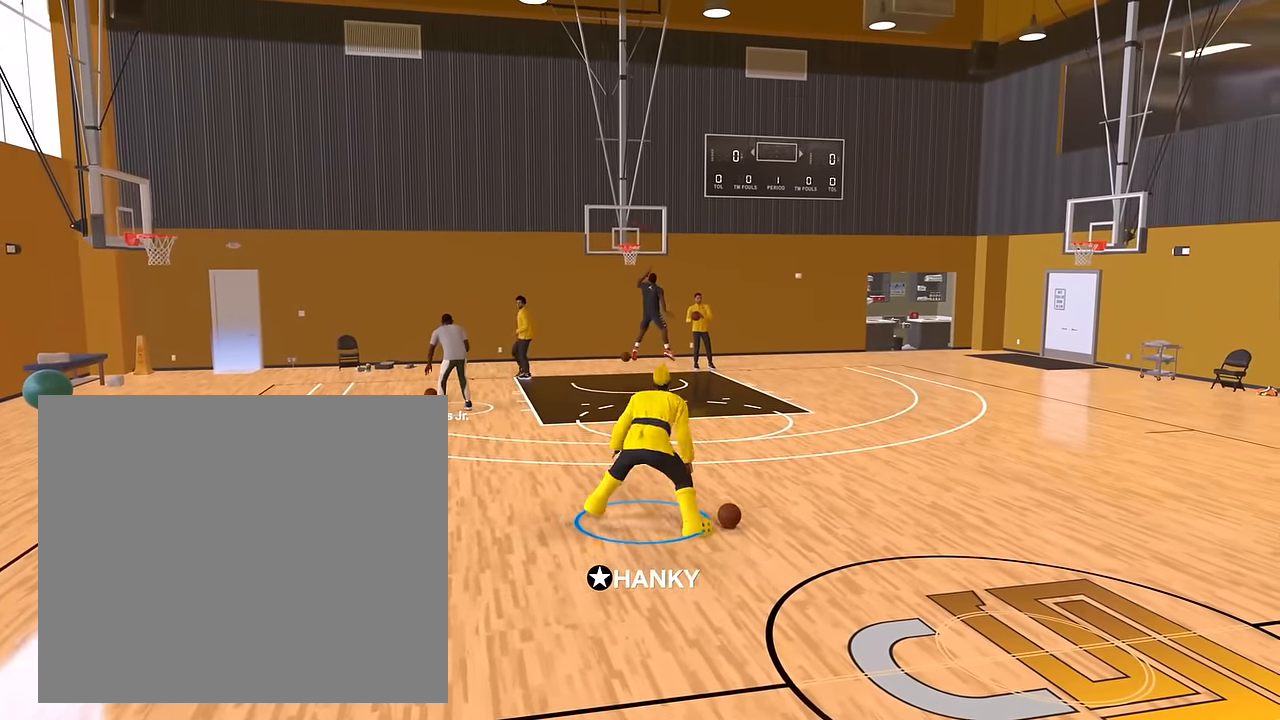
{"buttons": ["R2"], "left_stick": "left", "right_stick": "center", "events": [[16, "right_stick", "center"], [100, "left_stick", "up-left"], [467, "left_stick", "left"]]}